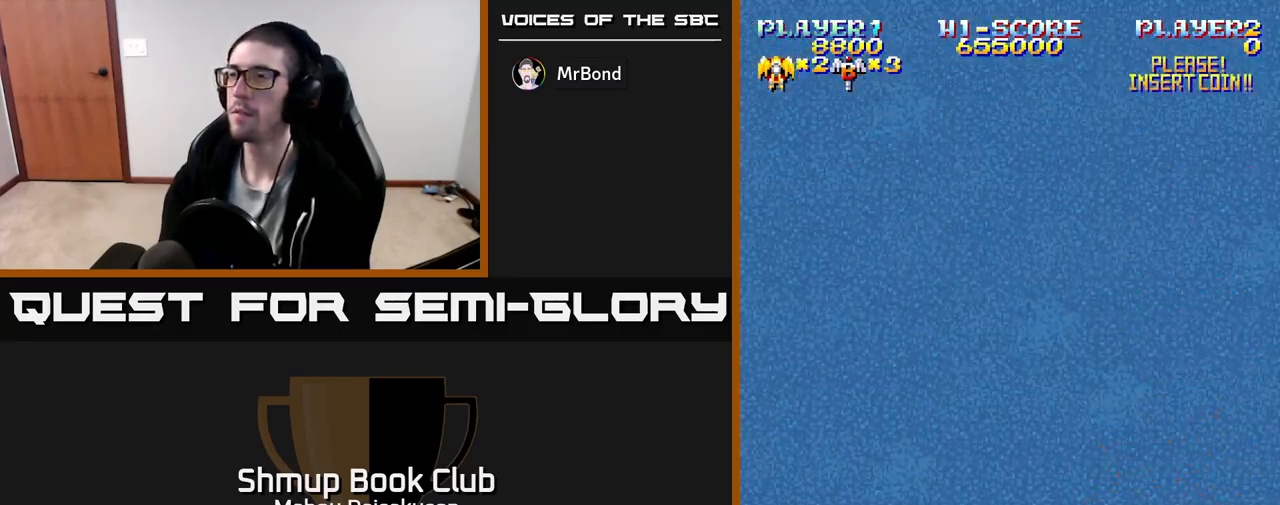
Gameplay with a controller (Xbox layout); each line is a JSON object with the inputs held at the frame after it. "events" lists button and stick changes between this image and that frame as [ms after this image, input, new state], when the widget could be followed in between. Not read: left_stick right_stick.
{"buttons": [], "events": [[167, "DPAD_UP", "up"]]}
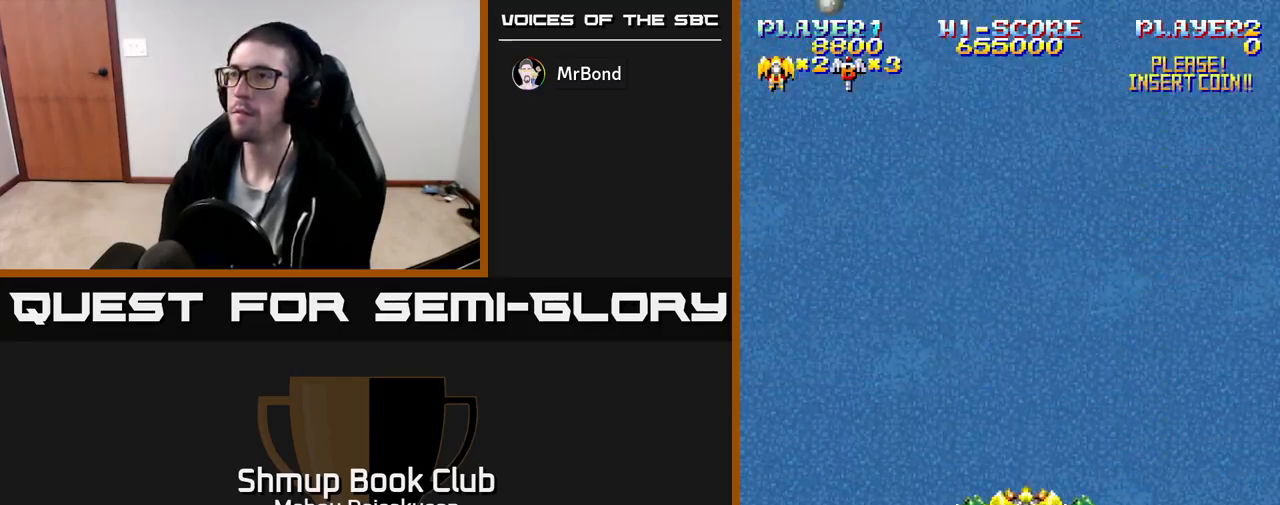
{"buttons": ["DPAD_UP", "DPAD_LEFT"], "events": [[283, "DPAD_LEFT", "down"], [450, "DPAD_UP", "down"]]}
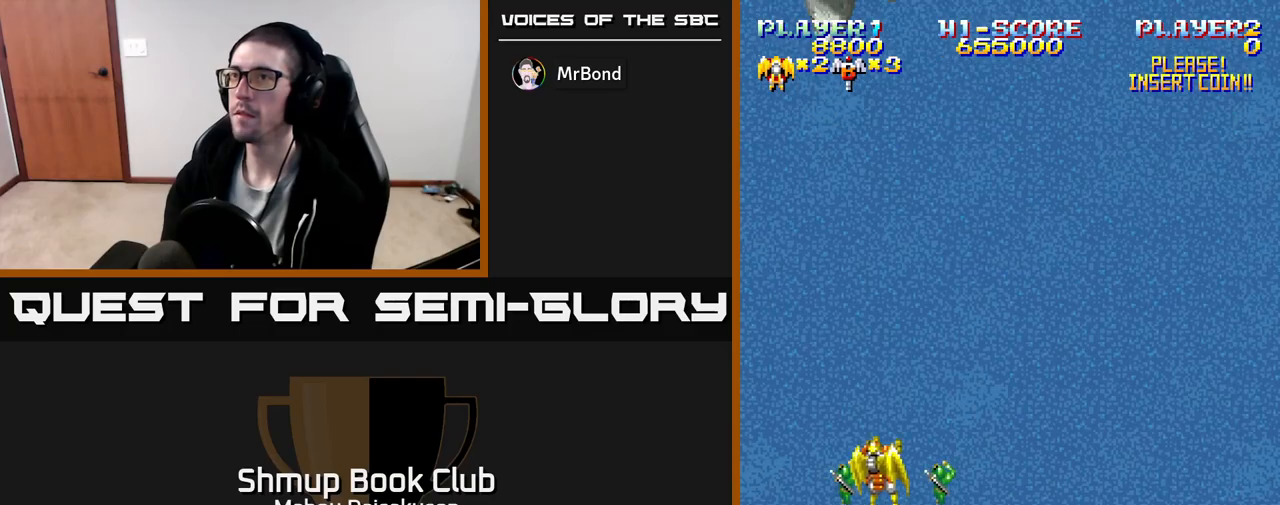
{"buttons": ["A", "DPAD_RIGHT"], "events": [[33, "A", "down"], [83, "DPAD_LEFT", "up"], [167, "DPAD_UP", "up"], [467, "DPAD_RIGHT", "down"]]}
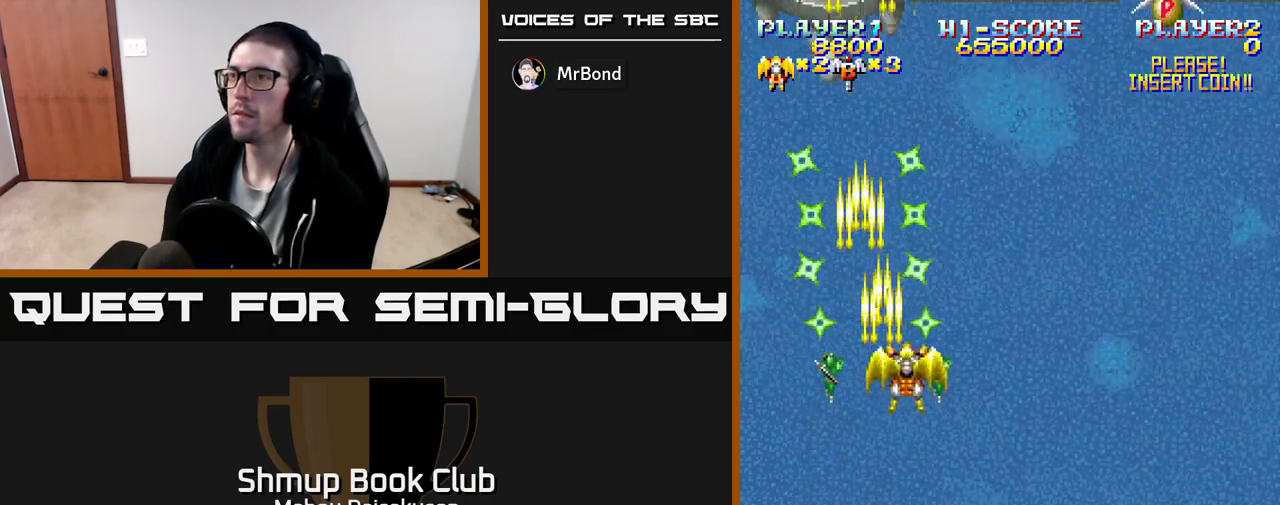
{"buttons": [], "events": [[33, "A", "up"], [183, "DPAD_RIGHT", "up"], [233, "DPAD_LEFT", "down"], [450, "DPAD_LEFT", "up"]]}
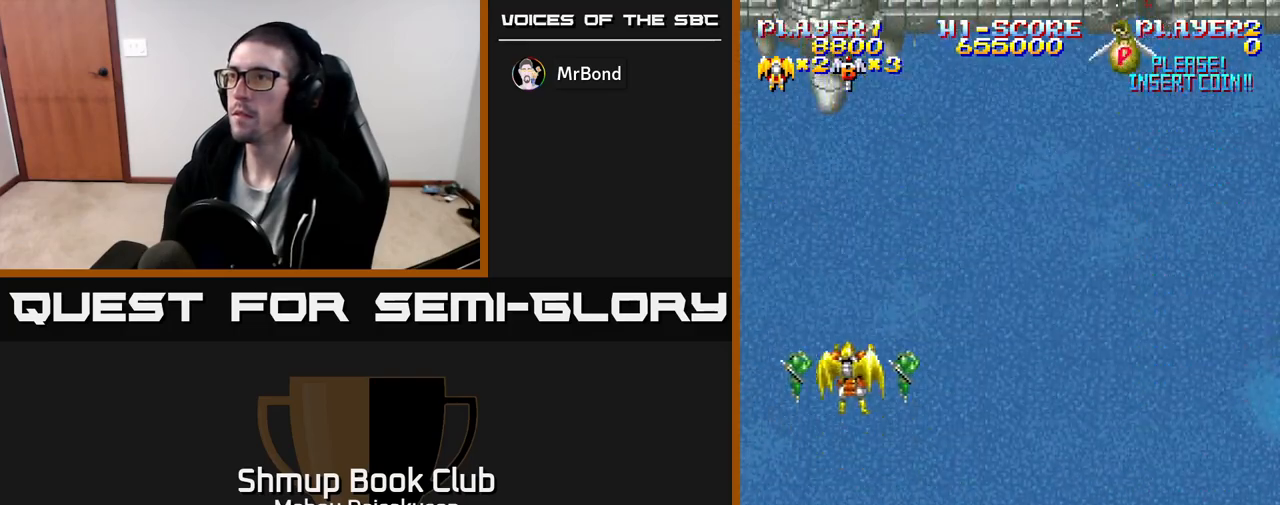
{"buttons": [], "events": [[50, "DPAD_RIGHT", "down"], [500, "DPAD_RIGHT", "up"]]}
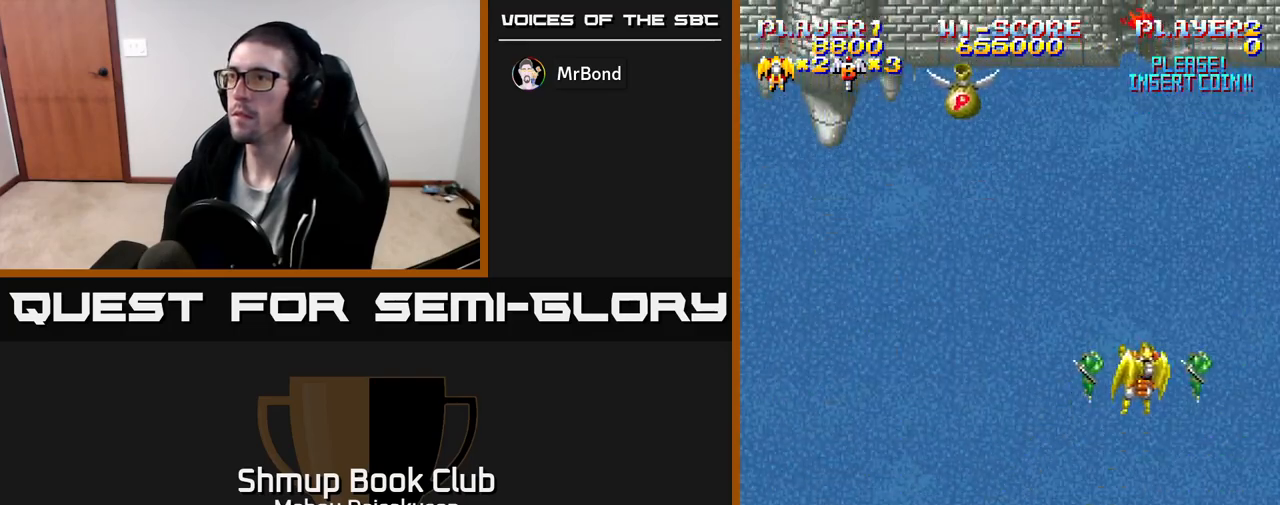
{"buttons": ["A"], "events": [[33, "A", "down"], [33, "DPAD_UP", "down"], [117, "DPAD_UP", "up"]]}
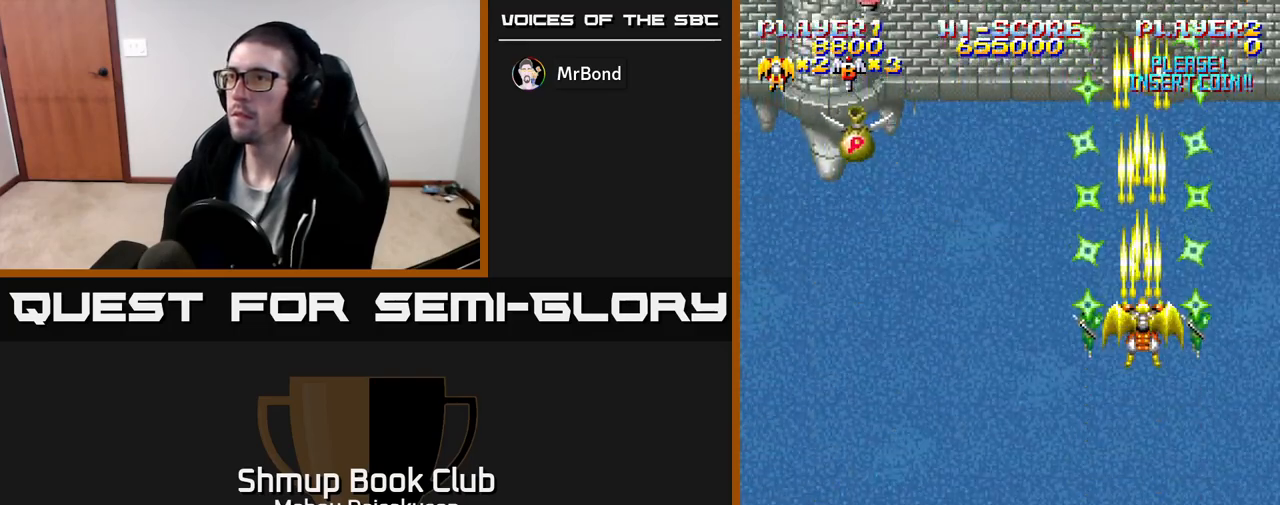
{"buttons": ["A", "DPAD_RIGHT"], "events": [[150, "A", "up"], [167, "DPAD_LEFT", "down"], [400, "A", "down"], [400, "DPAD_LEFT", "up"], [500, "DPAD_RIGHT", "down"]]}
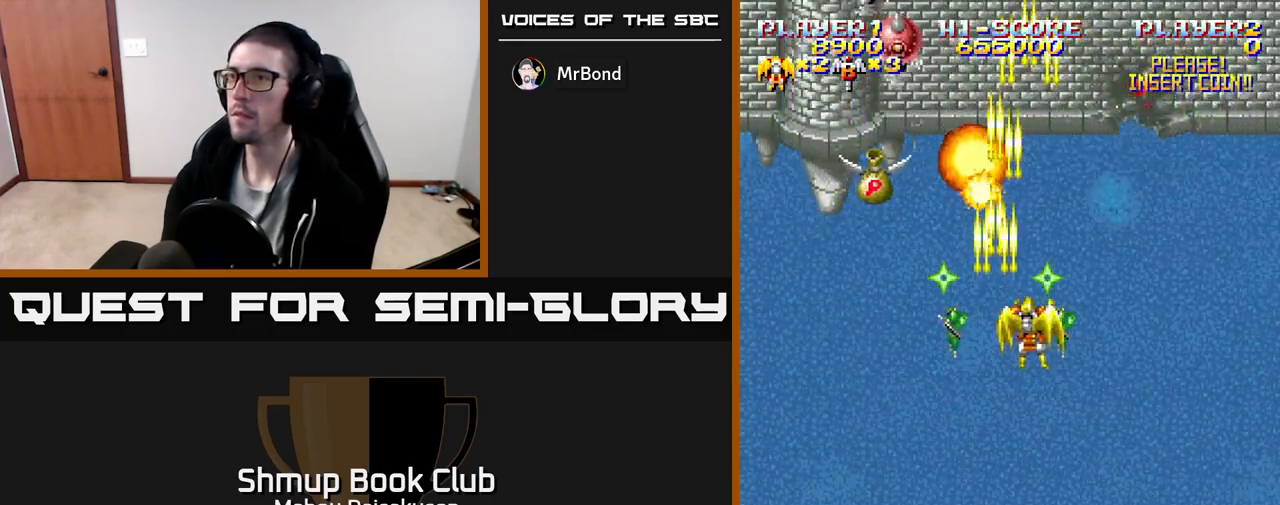
{"buttons": ["DPAD_DOWN", "DPAD_RIGHT"], "events": [[117, "DPAD_RIGHT", "up"], [233, "DPAD_RIGHT", "down"], [350, "A", "up"], [383, "DPAD_DOWN", "down"]]}
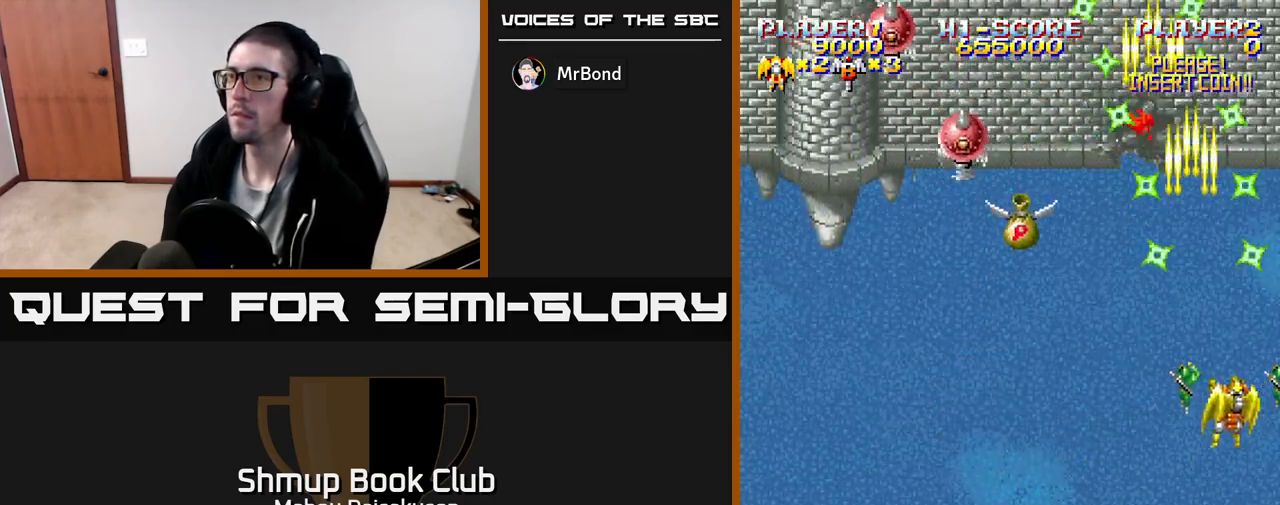
{"buttons": ["A", "DPAD_LEFT"], "events": [[17, "DPAD_RIGHT", "up"], [50, "DPAD_LEFT", "down"], [167, "DPAD_DOWN", "up"], [317, "A", "down"]]}
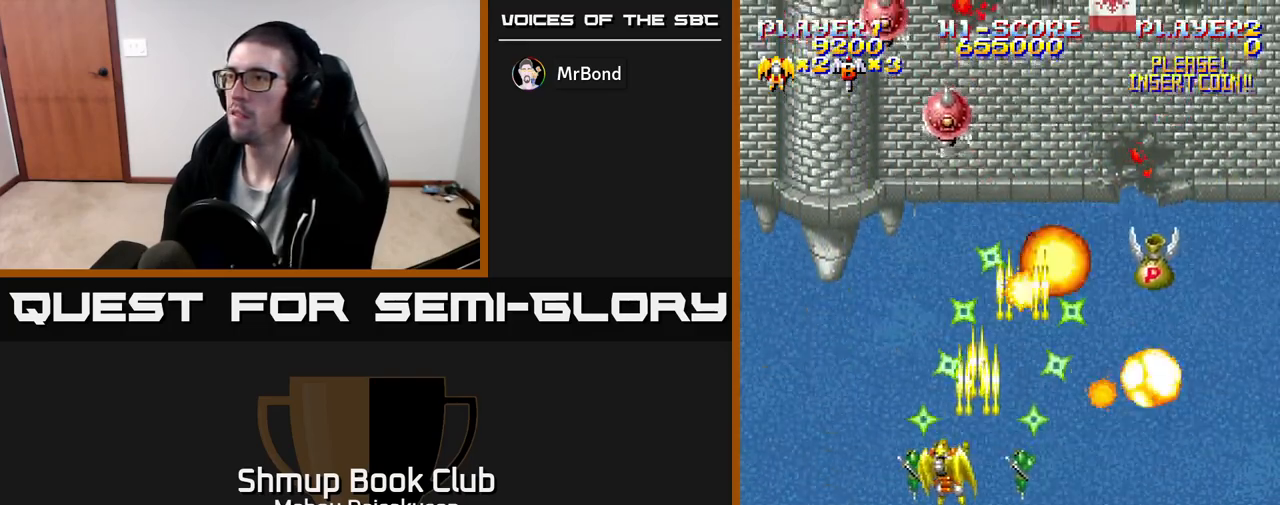
{"buttons": ["A"], "events": [[183, "DPAD_LEFT", "up"], [200, "DPAD_UP", "down"], [283, "DPAD_RIGHT", "down"], [317, "DPAD_UP", "up"], [383, "DPAD_RIGHT", "up"]]}
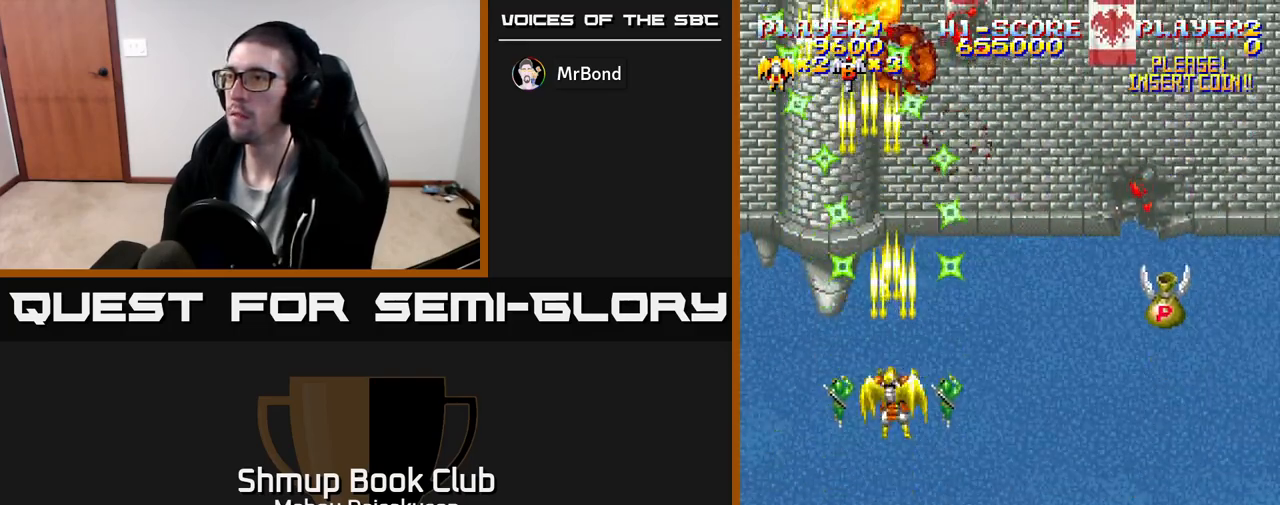
{"buttons": ["A", "DPAD_UP", "DPAD_LEFT"], "events": [[117, "DPAD_RIGHT", "down"], [400, "DPAD_RIGHT", "up"], [417, "DPAD_UP", "down"], [450, "DPAD_LEFT", "down"]]}
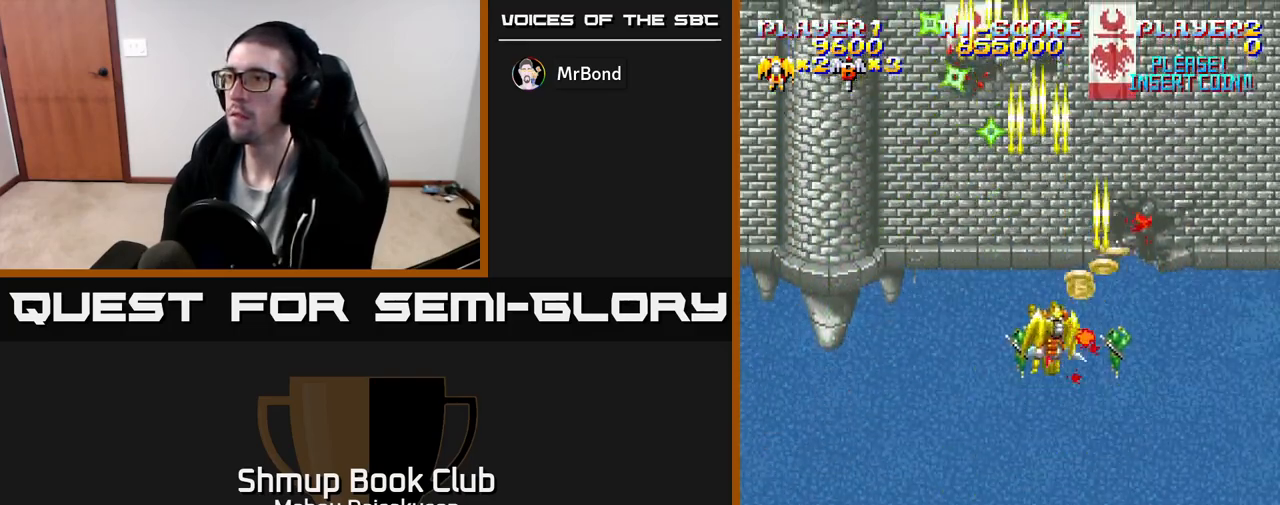
{"buttons": ["A", "DPAD_DOWN"], "events": [[33, "DPAD_LEFT", "up"], [250, "DPAD_RIGHT", "down"], [333, "DPAD_UP", "up"], [400, "DPAD_UP", "down"], [467, "DPAD_UP", "up"], [483, "DPAD_DOWN", "down"], [483, "DPAD_RIGHT", "up"]]}
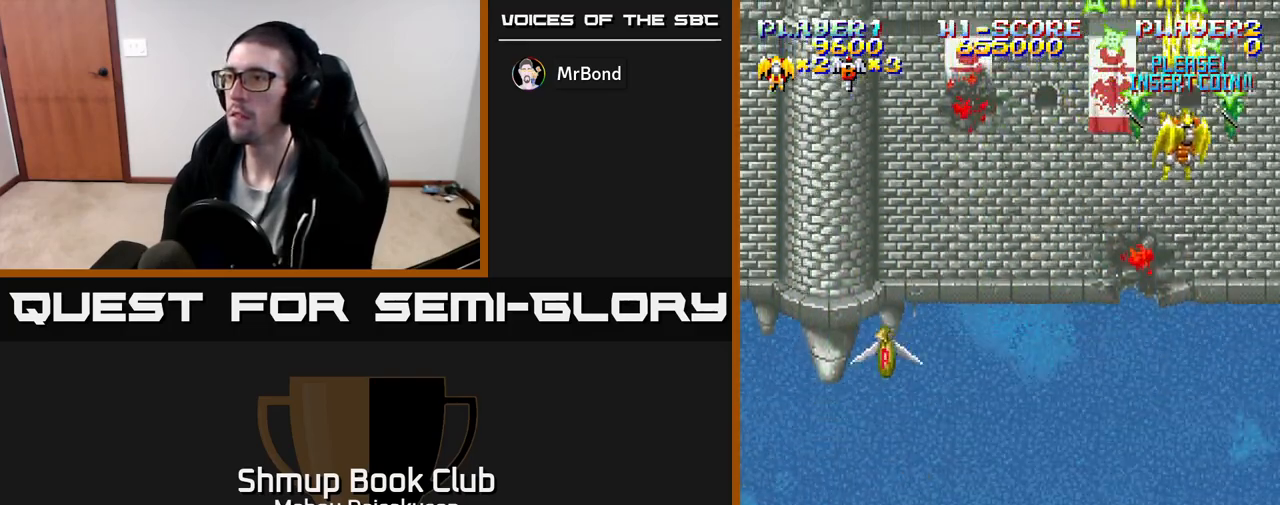
{"buttons": ["A", "DPAD_LEFT"], "events": [[117, "DPAD_LEFT", "down"], [500, "DPAD_DOWN", "up"]]}
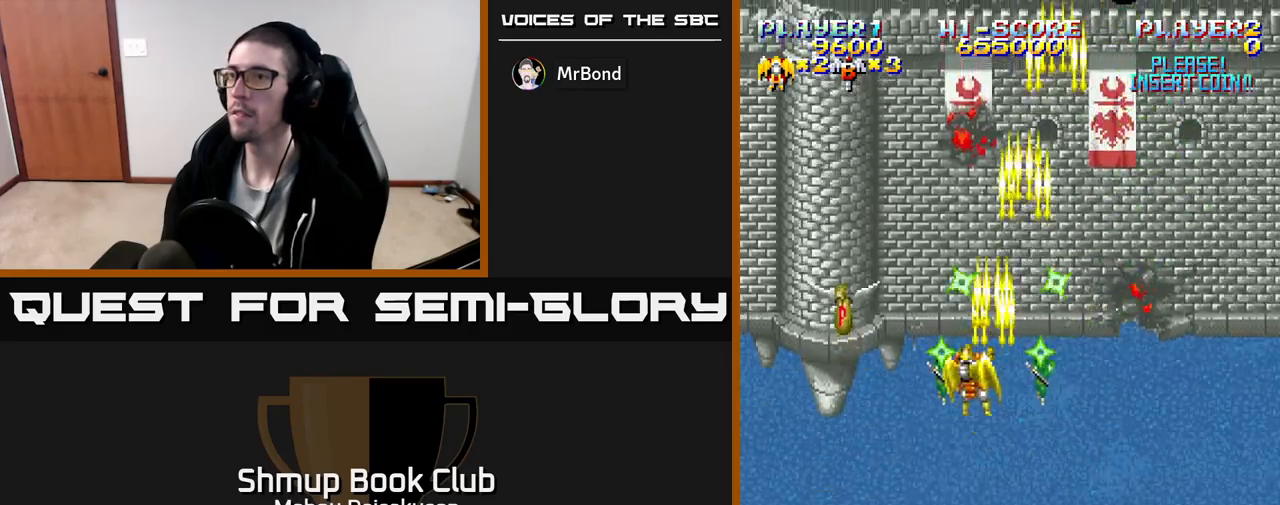
{"buttons": ["A", "DPAD_DOWN", "DPAD_RIGHT"], "events": [[233, "DPAD_LEFT", "up"], [250, "DPAD_DOWN", "down"], [267, "DPAD_RIGHT", "down"]]}
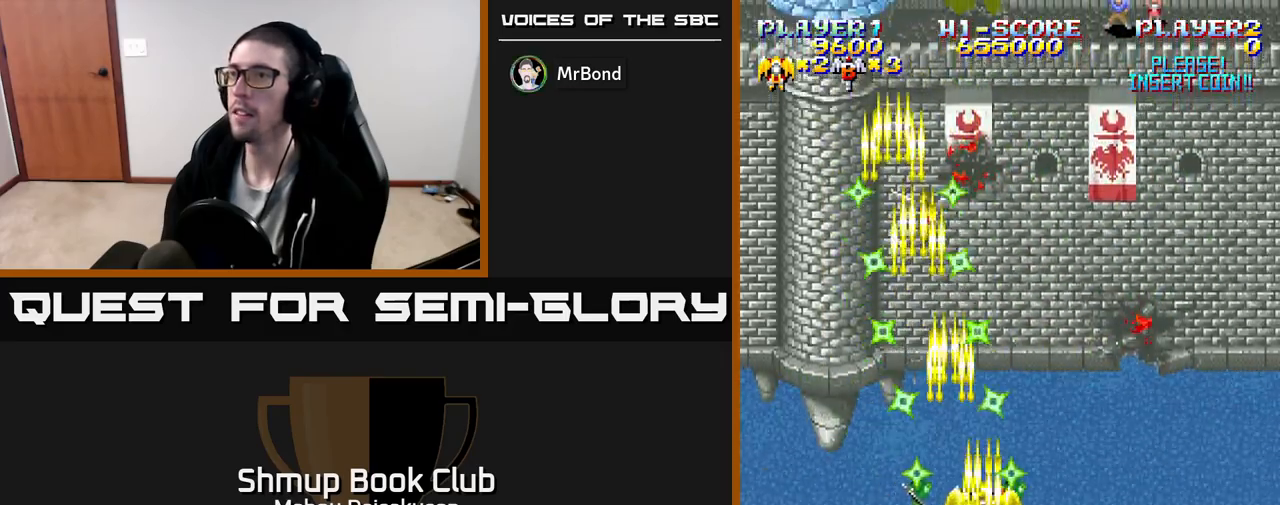
{"buttons": ["A"], "events": [[300, "DPAD_RIGHT", "up"], [350, "DPAD_DOWN", "up"]]}
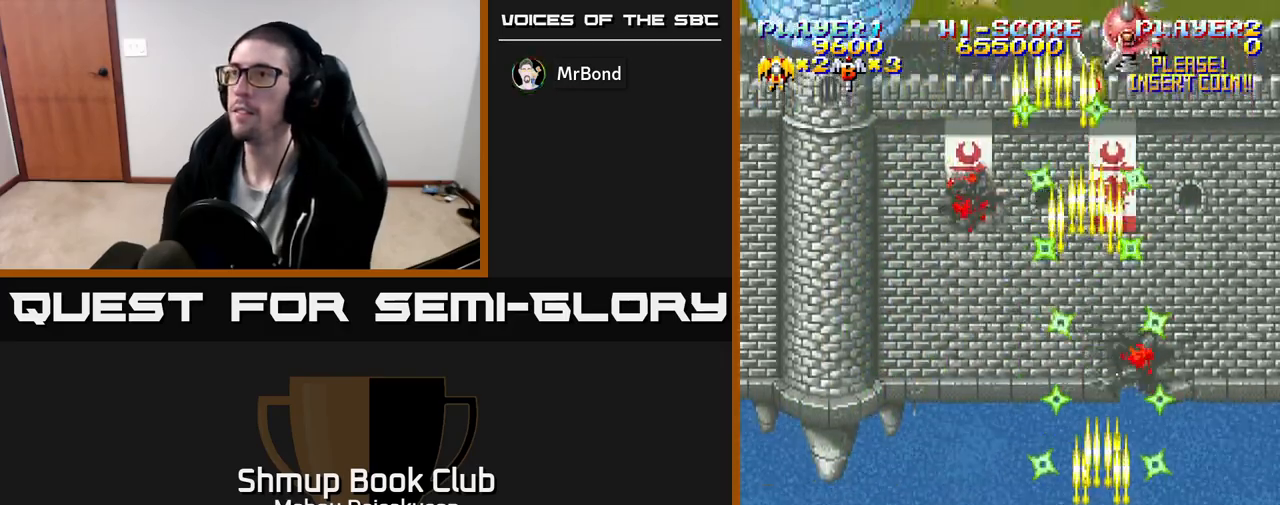
{"buttons": ["A", "DPAD_UP"], "events": [[183, "DPAD_UP", "down"]]}
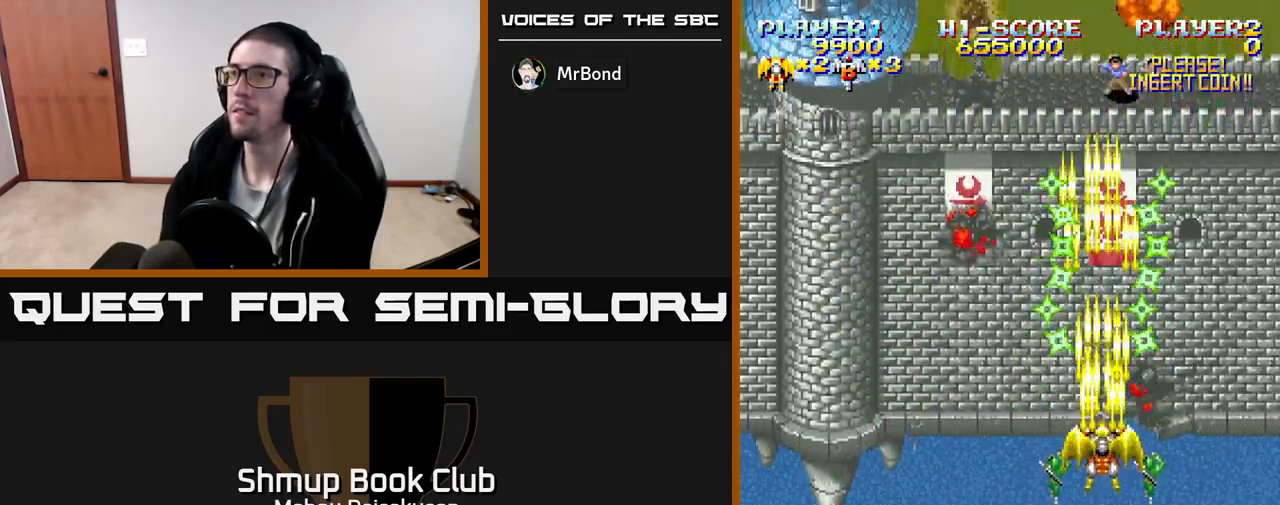
{"buttons": ["A"], "events": [[17, "DPAD_UP", "up"]]}
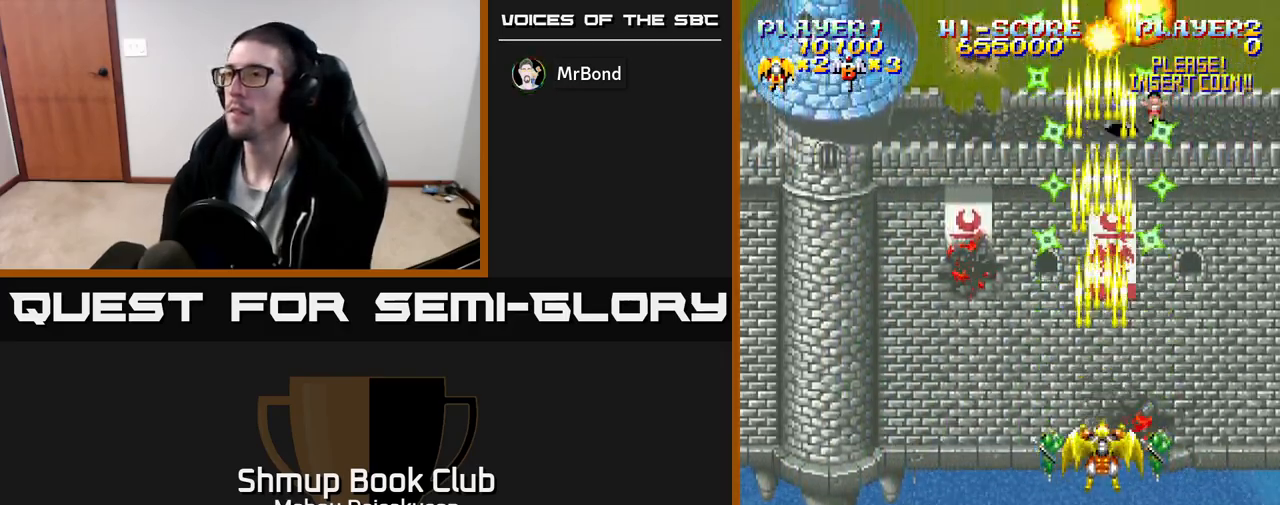
{"buttons": ["A"], "events": []}
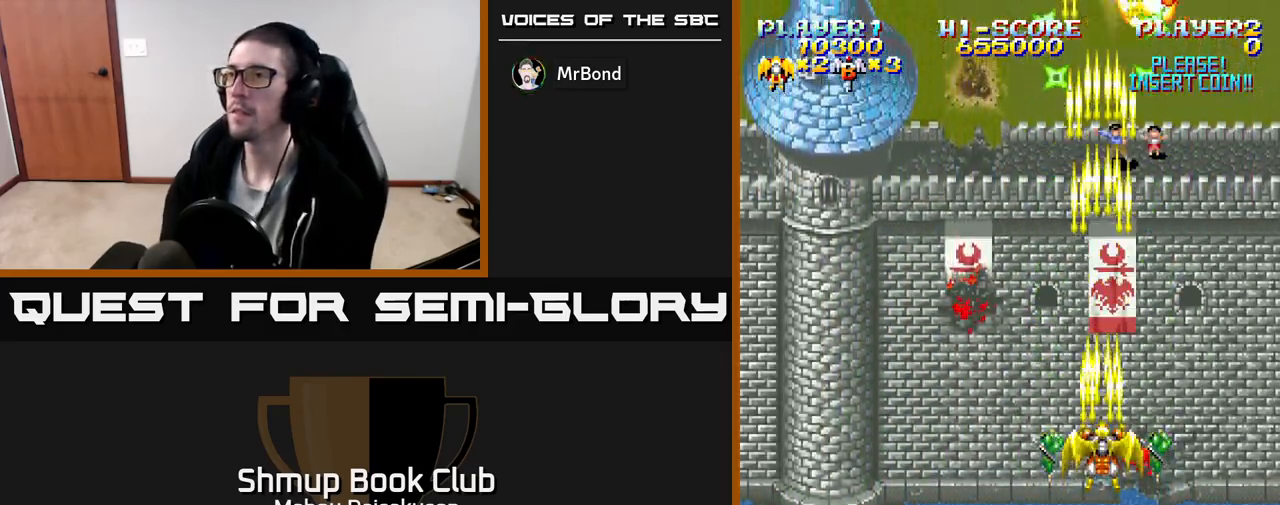
{"buttons": ["A"], "events": []}
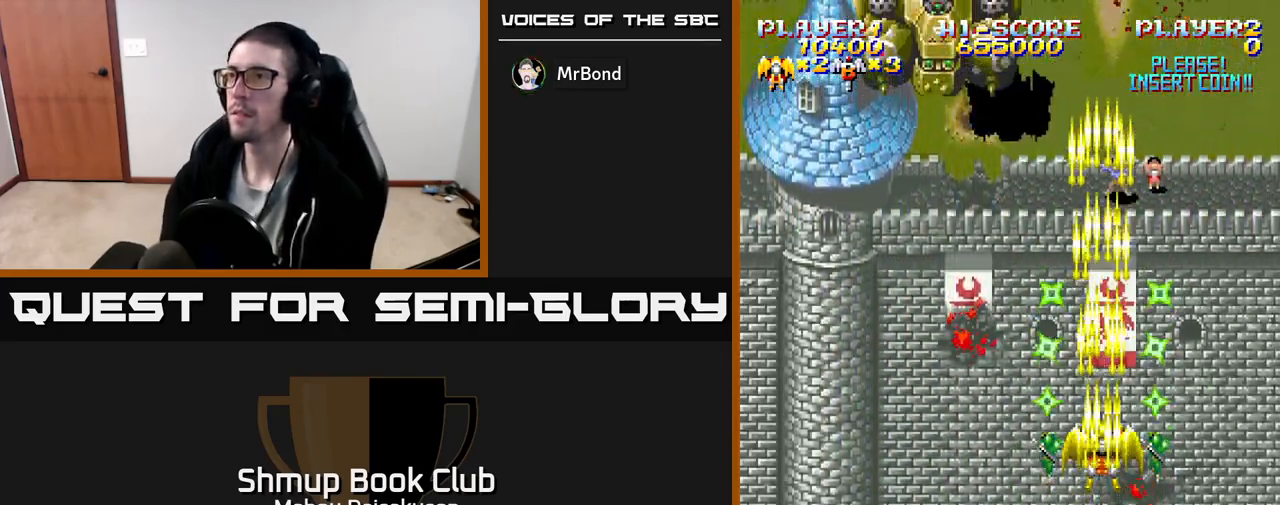
{"buttons": ["A", "DPAD_LEFT"], "events": [[267, "DPAD_LEFT", "down"]]}
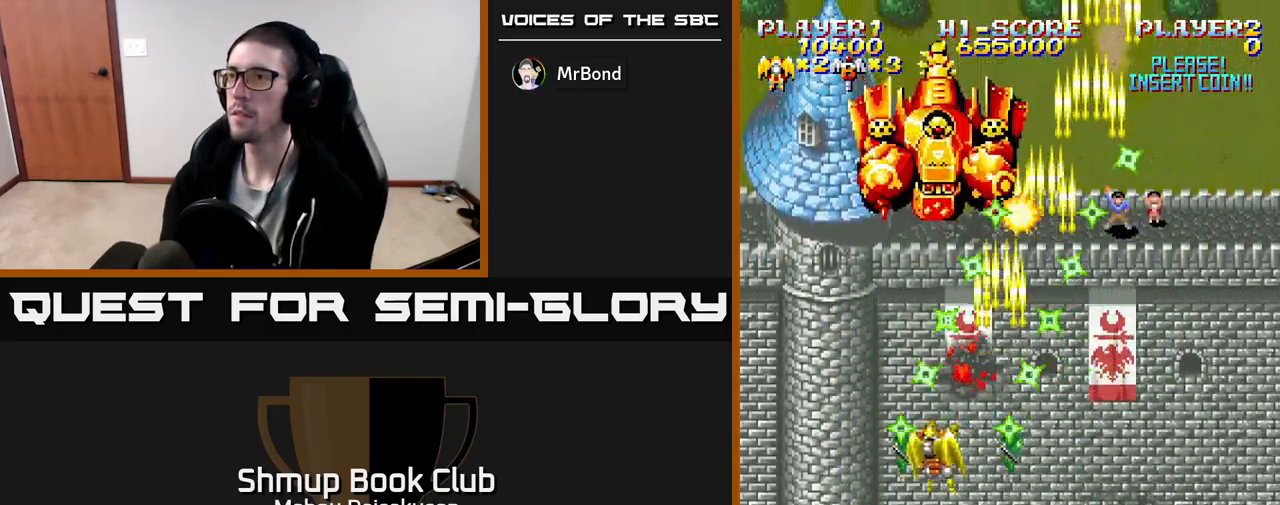
{"buttons": ["A"], "events": [[17, "DPAD_UP", "down"], [33, "DPAD_LEFT", "up"], [167, "DPAD_UP", "up"], [333, "DPAD_RIGHT", "down"], [383, "DPAD_RIGHT", "up"]]}
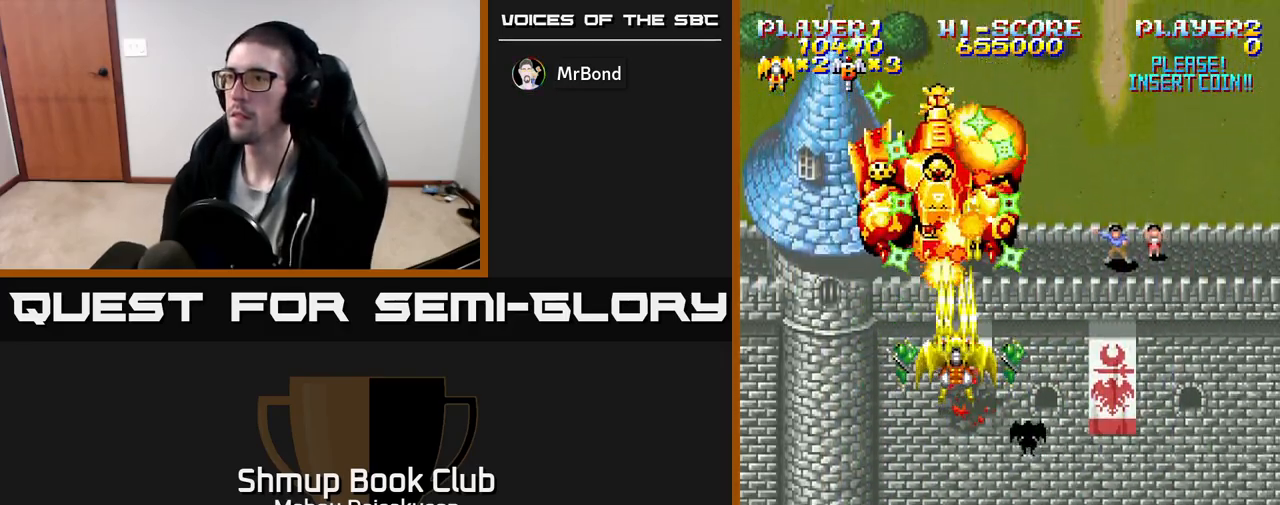
{"buttons": ["A"], "events": [[317, "DPAD_LEFT", "down"], [350, "DPAD_LEFT", "up"]]}
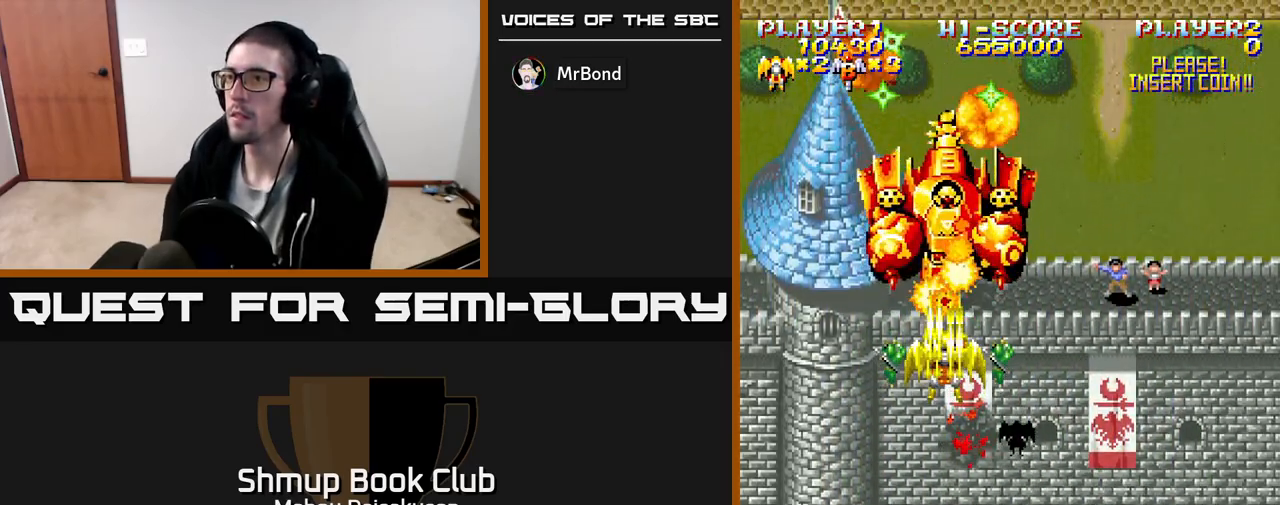
{"buttons": ["A"], "events": [[200, "DPAD_RIGHT", "down"], [233, "DPAD_DOWN", "down"], [267, "DPAD_RIGHT", "up"], [333, "DPAD_DOWN", "up"]]}
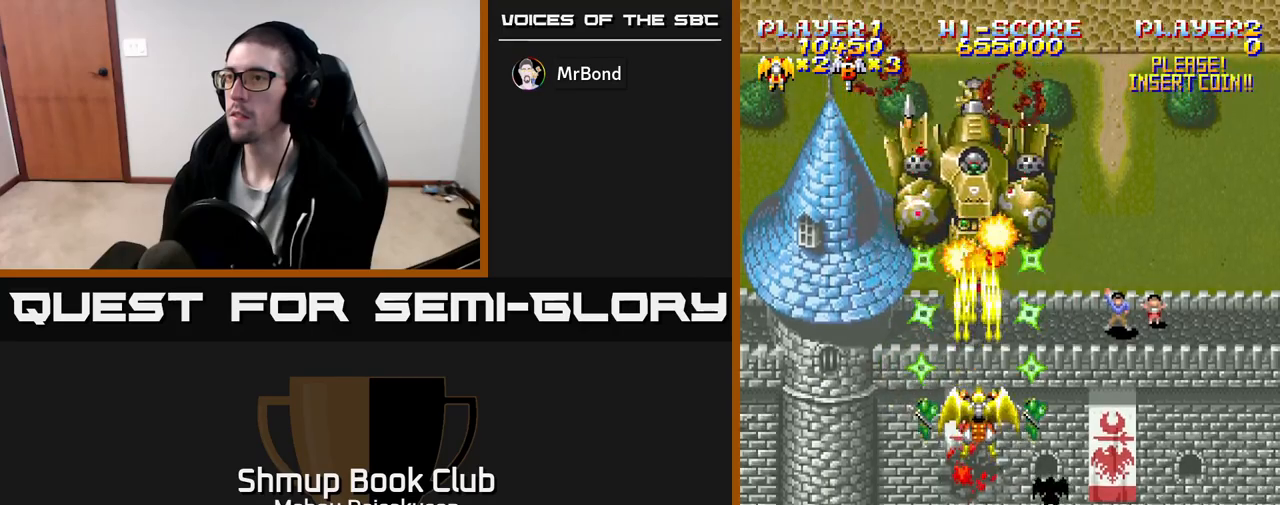
{"buttons": ["A"], "events": [[367, "DPAD_UP", "down"], [483, "DPAD_UP", "up"]]}
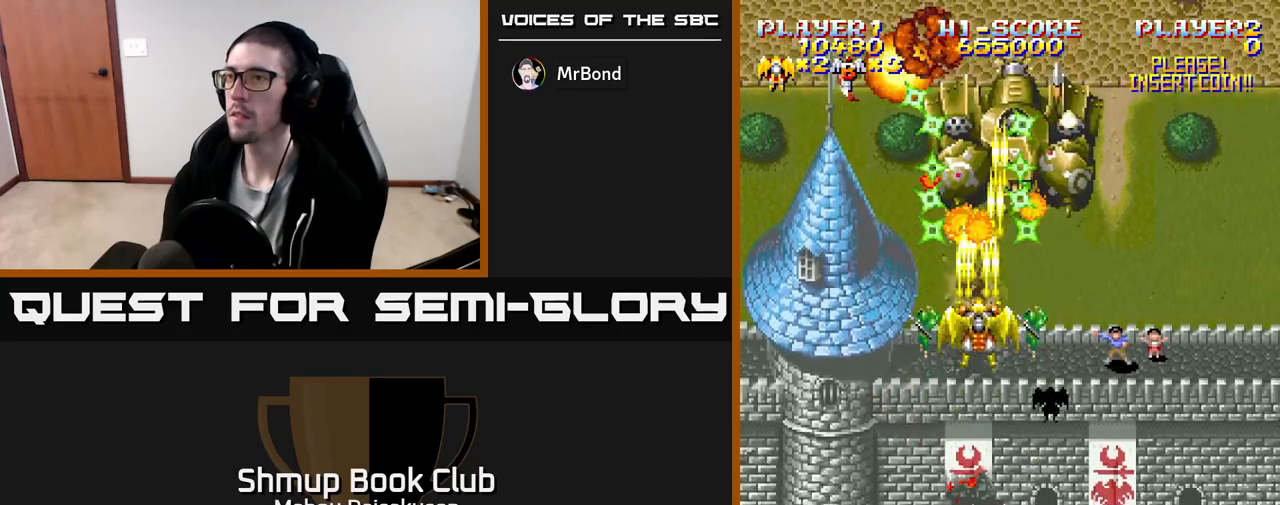
{"buttons": ["A", "DPAD_DOWN"], "events": [[300, "DPAD_DOWN", "down"], [383, "DPAD_RIGHT", "down"], [417, "DPAD_DOWN", "up"], [500, "DPAD_DOWN", "down"], [500, "DPAD_RIGHT", "up"]]}
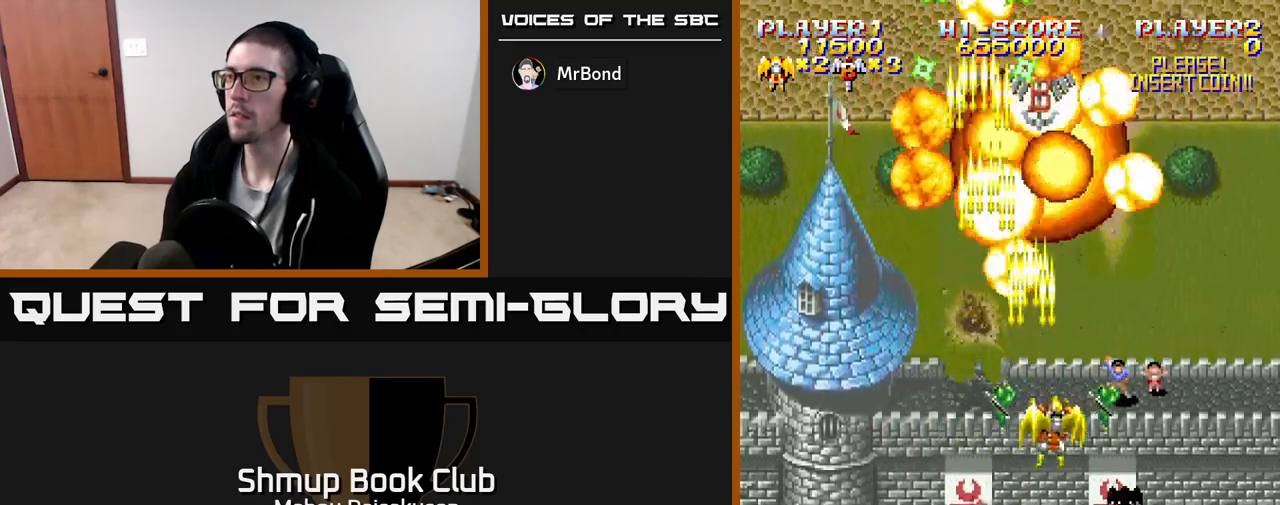
{"buttons": ["A", "DPAD_RIGHT"], "events": [[117, "DPAD_DOWN", "up"], [350, "DPAD_RIGHT", "down"]]}
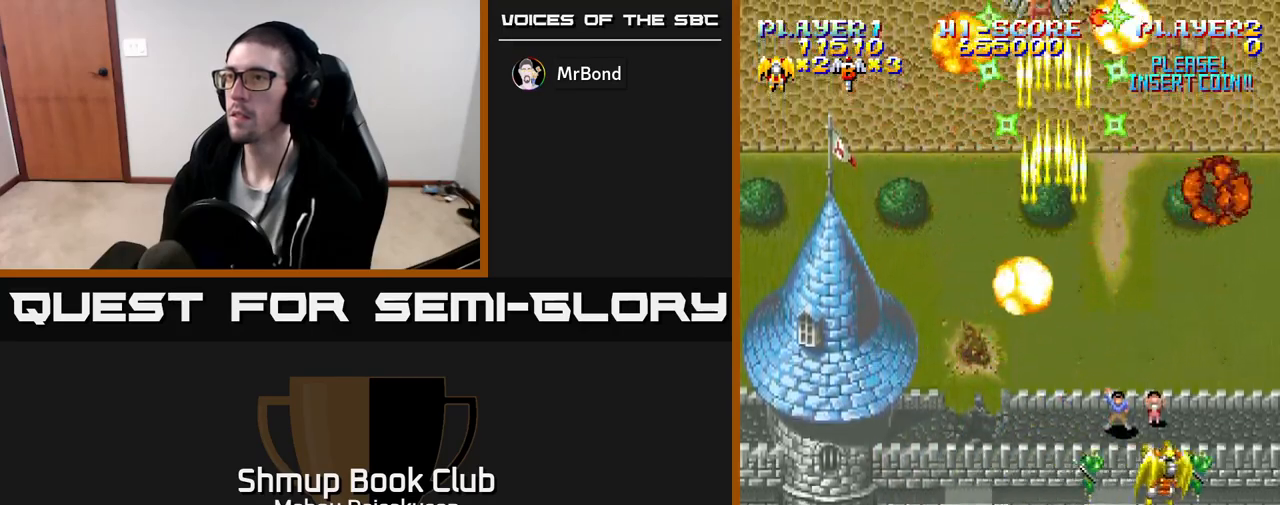
{"buttons": ["A", "DPAD_LEFT"], "events": [[50, "DPAD_RIGHT", "up"], [67, "DPAD_DOWN", "down"], [100, "DPAD_LEFT", "down"], [167, "DPAD_DOWN", "up"]]}
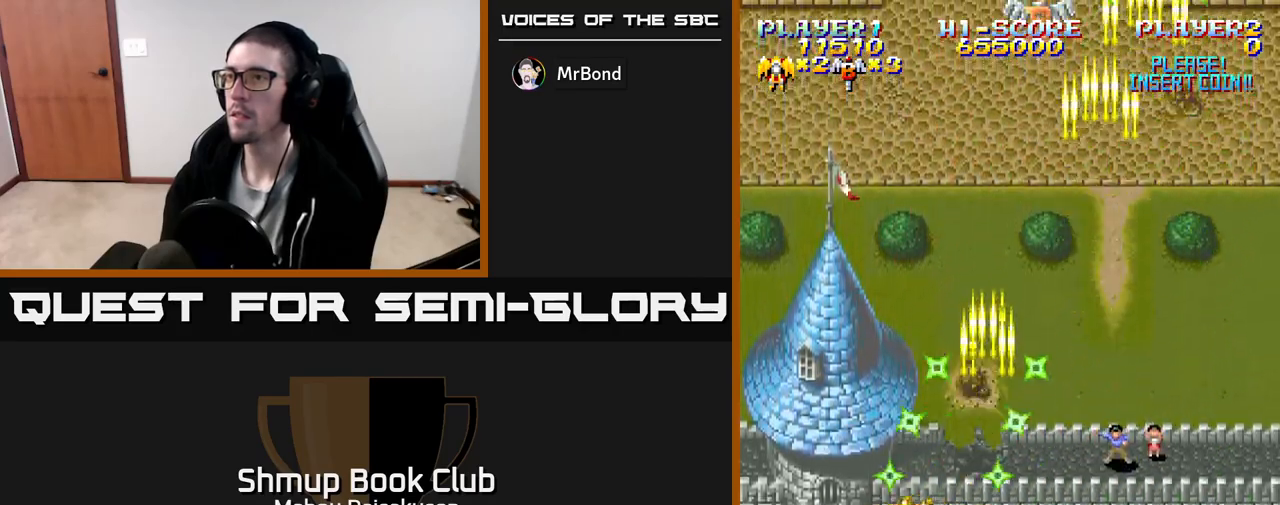
{"buttons": ["A", "DPAD_UP", "DPAD_RIGHT"], "events": [[167, "DPAD_LEFT", "up"], [217, "DPAD_RIGHT", "down"], [433, "DPAD_UP", "down"]]}
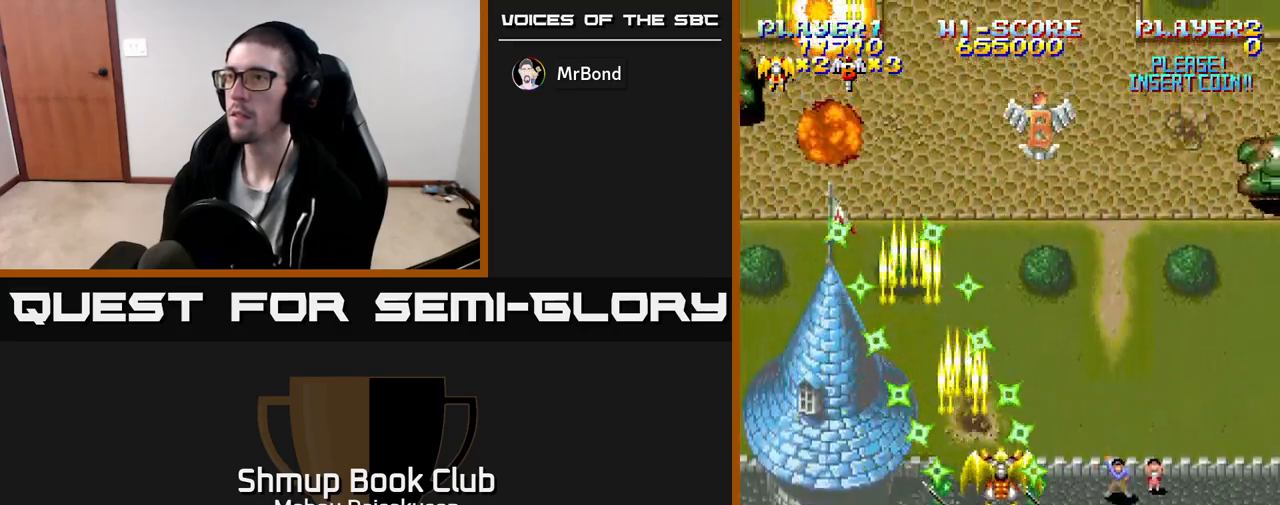
{"buttons": ["A", "DPAD_DOWN", "DPAD_LEFT"], "events": [[150, "DPAD_RIGHT", "up"], [383, "DPAD_UP", "up"], [400, "DPAD_LEFT", "down"], [417, "DPAD_DOWN", "down"]]}